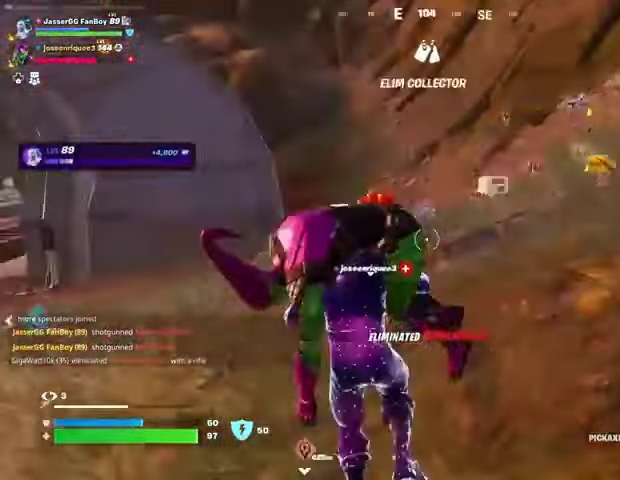
Gameplay with a controller (PlayStation layout); each line is a JSON object with the inputs held at the frame after it. "events" lists button and stick changes between this image and that frame as [ms after this image, input, new state], when the widget could be followed in between.
{"buttons": ["CROSS"], "left_stick": "up", "right_stick": "center", "events": [[33, "L3", "up"], [167, "left_stick", "up"], [167, "right_stick", "center"], [300, "right_stick", "left"], [367, "right_stick", "center"], [500, "CROSS", "down"]]}
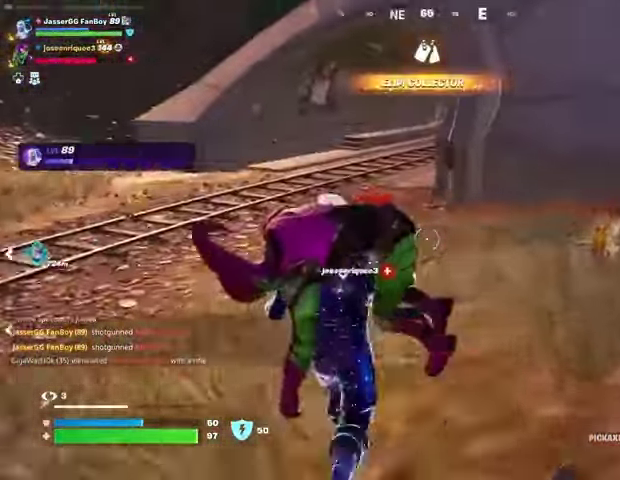
{"buttons": ["R3"], "left_stick": "right", "right_stick": "left", "events": [[100, "CROSS", "up"], [233, "right_stick", "left"], [300, "left_stick", "up-right"], [467, "R3", "down"], [467, "left_stick", "right"]]}
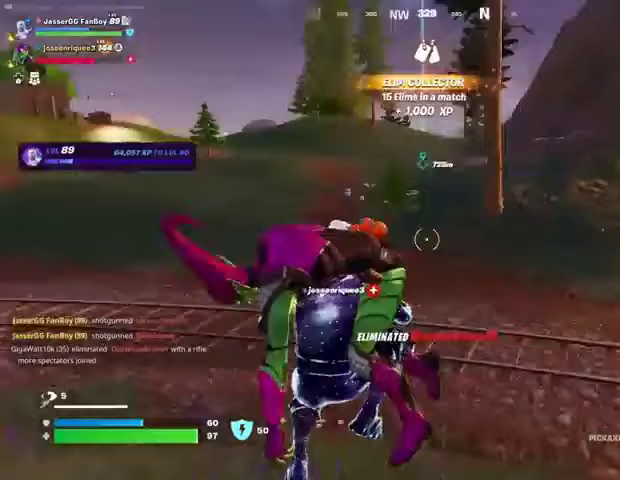
{"buttons": [], "left_stick": "down-right", "right_stick": "left", "events": [[67, "R3", "up"], [267, "left_stick", "down-right"]]}
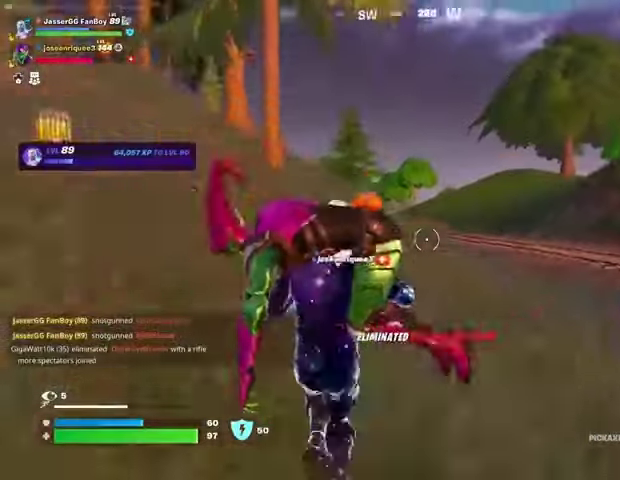
{"buttons": [], "left_stick": "down-left", "right_stick": "up-left", "events": [[100, "right_stick", "center"], [200, "CROSS", "down"], [233, "CROSS", "up"], [233, "left_stick", "down"], [400, "right_stick", "up-left"], [500, "left_stick", "down-left"]]}
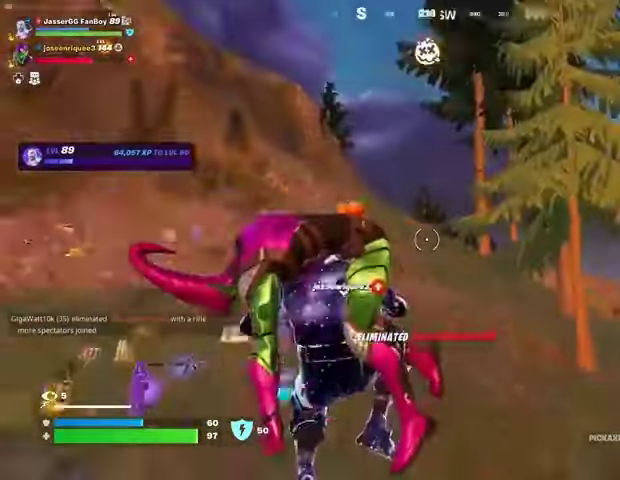
{"buttons": [], "left_stick": "up-left", "right_stick": "left", "events": [[33, "right_stick", "center"], [200, "left_stick", "left"], [200, "right_stick", "left"], [400, "left_stick", "up-left"]]}
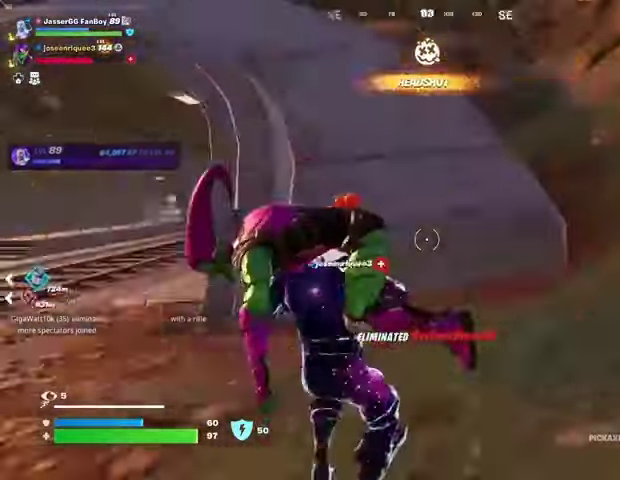
{"buttons": [], "left_stick": "up", "right_stick": "center", "events": [[33, "left_stick", "up"], [67, "right_stick", "center"], [267, "right_stick", "left"], [367, "right_stick", "center"]]}
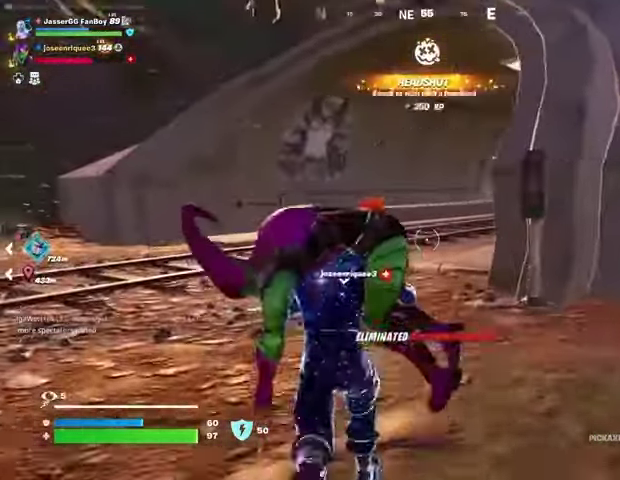
{"buttons": ["CROSS"], "left_stick": "up", "right_stick": "center", "events": [[400, "right_stick", "right"], [467, "CROSS", "down"], [500, "right_stick", "center"]]}
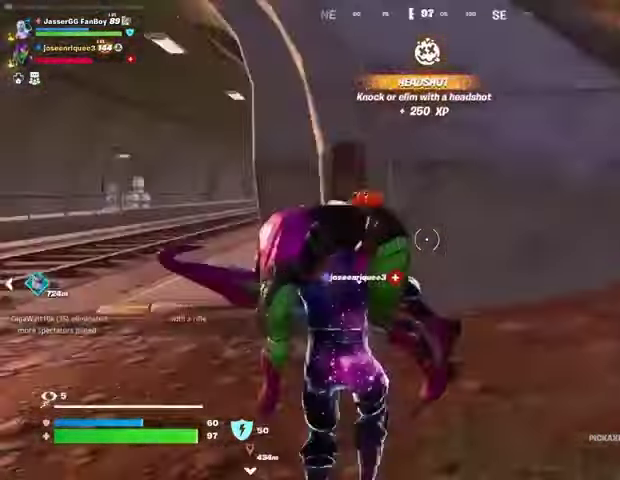
{"buttons": [], "left_stick": "up", "right_stick": "center", "events": [[33, "CROSS", "up"]]}
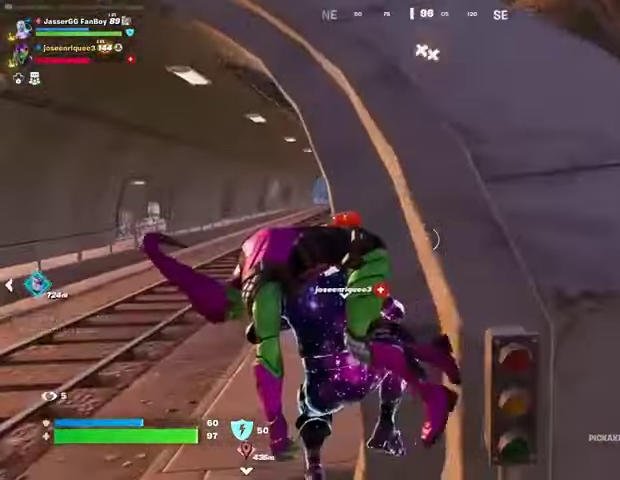
{"buttons": [], "left_stick": "up", "right_stick": "center", "events": [[133, "right_stick", "down-right"], [233, "right_stick", "center"]]}
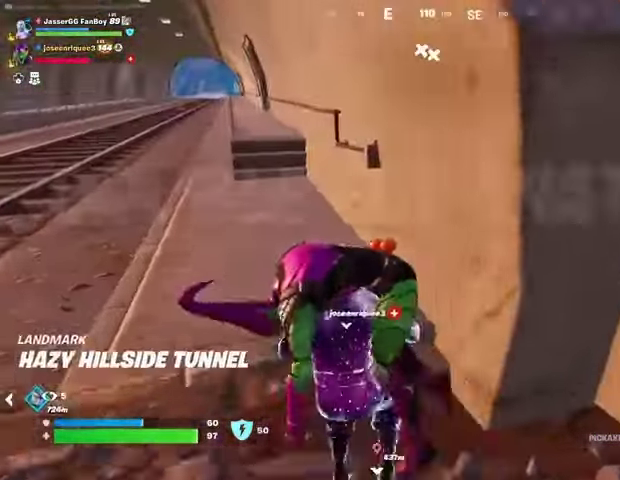
{"buttons": [], "left_stick": "up", "right_stick": "center", "events": [[267, "right_stick", "up-left"], [367, "right_stick", "center"]]}
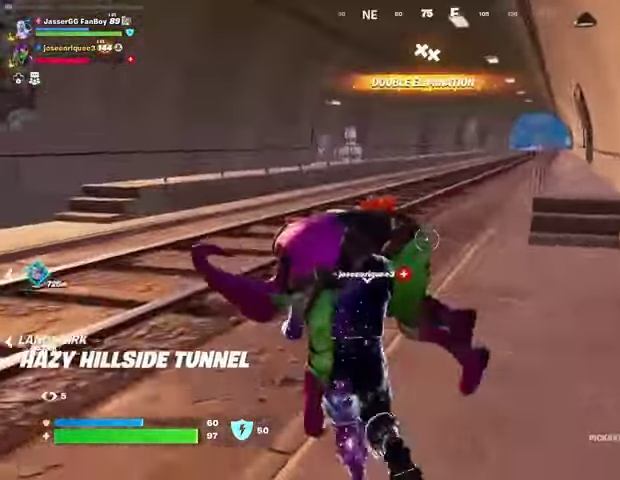
{"buttons": [], "left_stick": "up", "right_stick": "center", "events": [[100, "CROSS", "down"], [167, "CROSS", "up"]]}
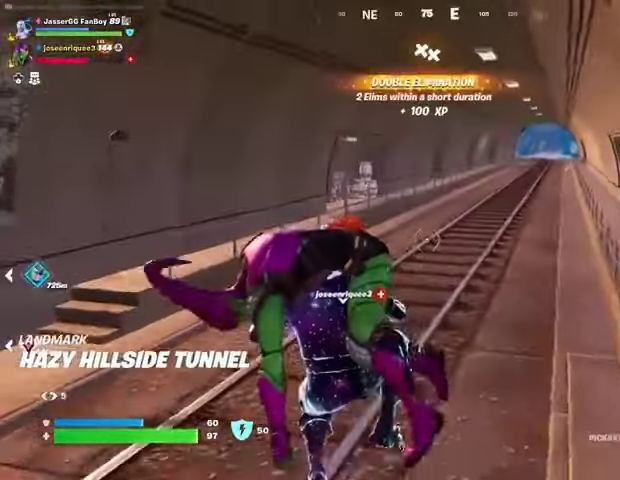
{"buttons": [], "left_stick": "up", "right_stick": "center", "events": []}
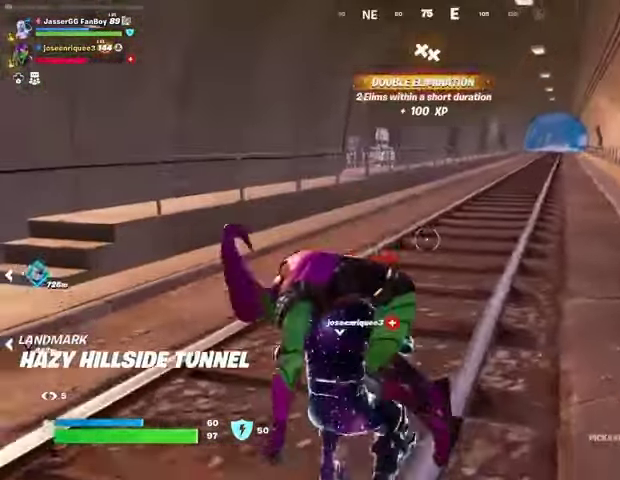
{"buttons": [], "left_stick": "up", "right_stick": "center", "events": [[100, "right_stick", "left"], [233, "right_stick", "center"]]}
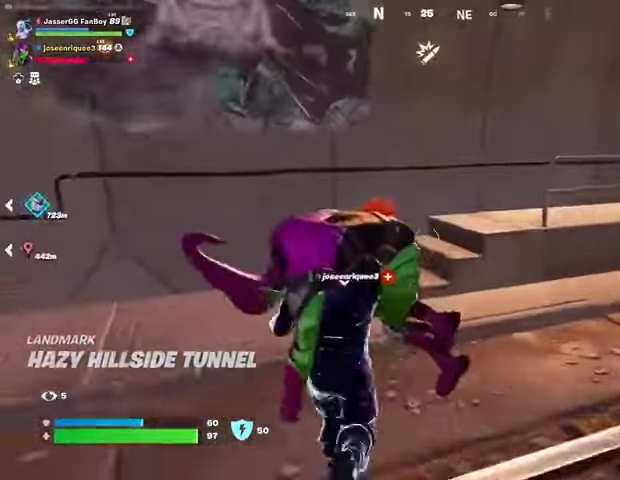
{"buttons": ["CROSS"], "left_stick": "up", "right_stick": "right", "events": [[433, "right_stick", "right"], [500, "CROSS", "down"]]}
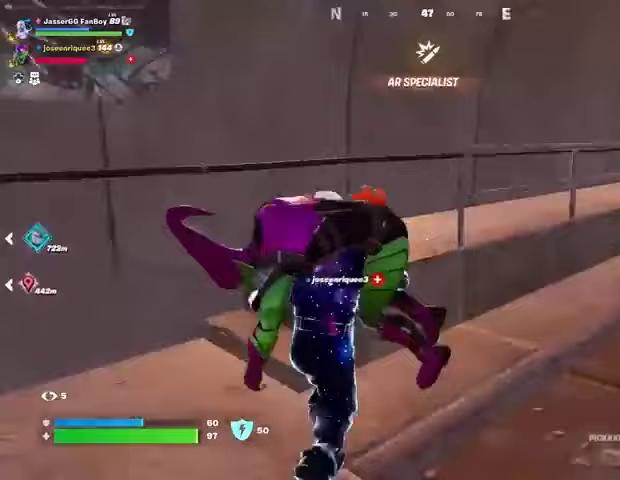
{"buttons": [], "left_stick": "up", "right_stick": "up-right", "events": [[100, "CROSS", "up"], [133, "right_stick", "center"], [500, "right_stick", "up-right"]]}
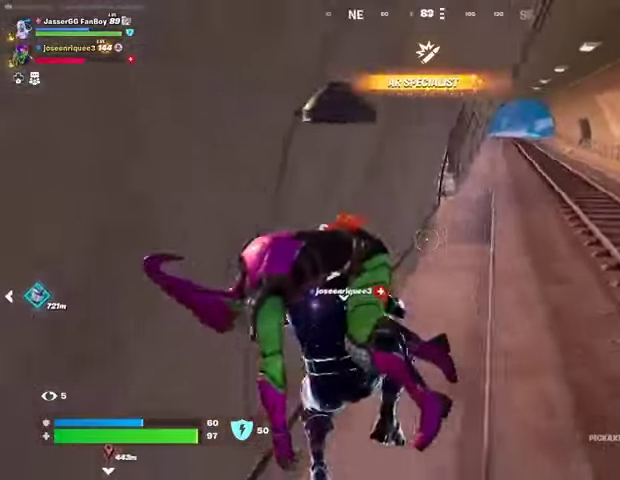
{"buttons": [], "left_stick": "up", "right_stick": "center", "events": [[67, "right_stick", "center"]]}
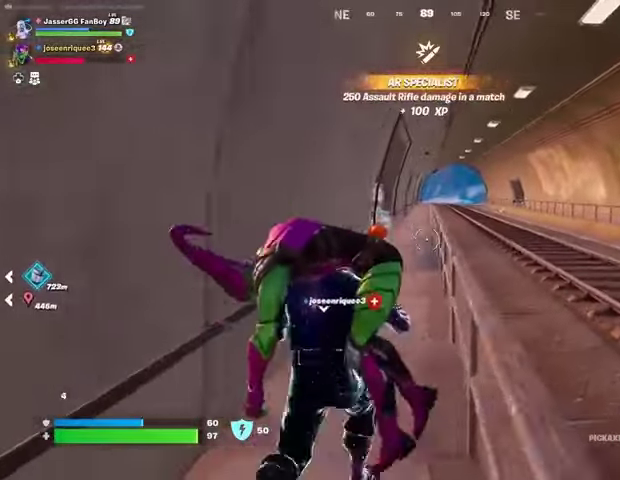
{"buttons": [], "left_stick": "up", "right_stick": "center", "events": []}
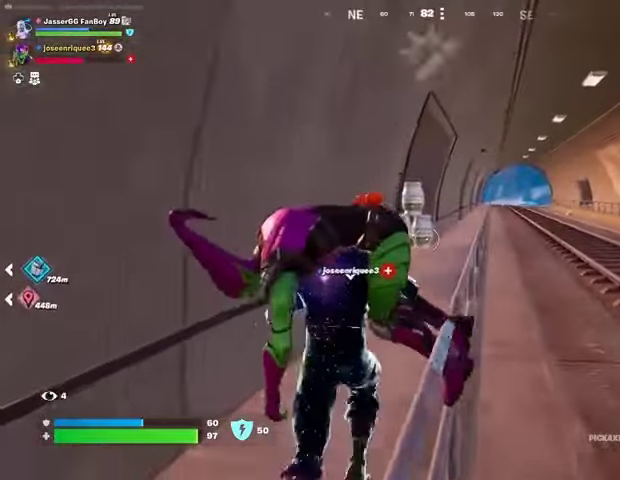
{"buttons": [], "left_stick": "up", "right_stick": "center", "events": []}
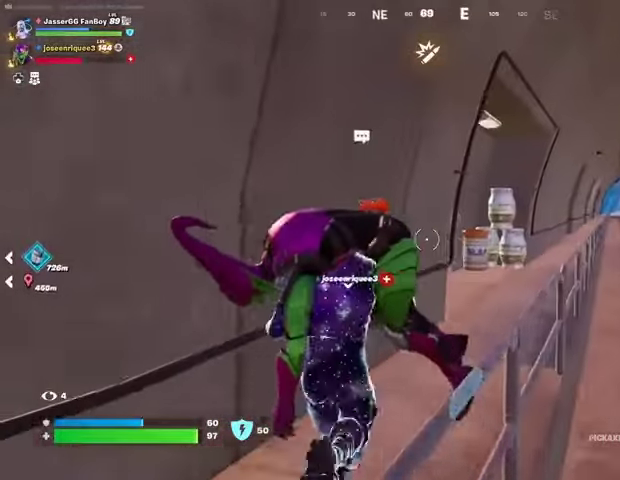
{"buttons": [], "left_stick": "up-right", "right_stick": "left", "events": [[267, "left_stick", "up-right"], [467, "right_stick", "left"]]}
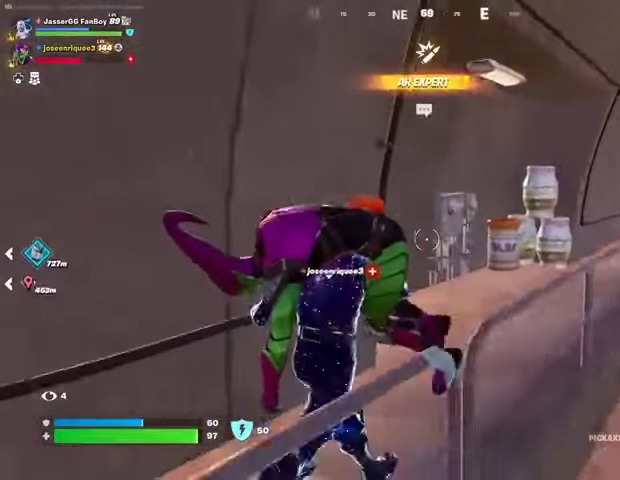
{"buttons": [], "left_stick": "up-right", "right_stick": "center", "events": [[467, "right_stick", "center"]]}
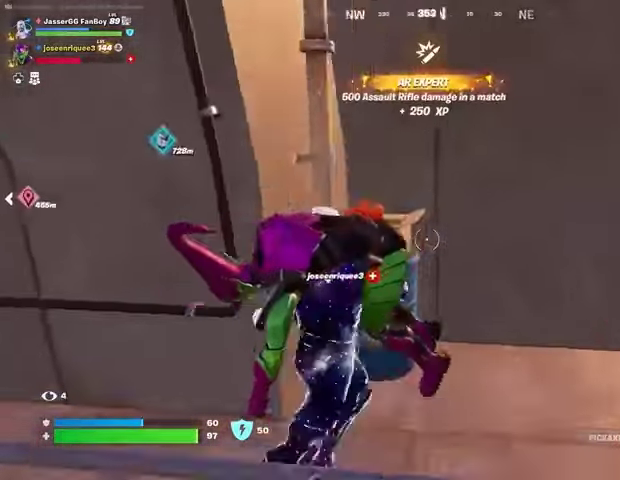
{"buttons": [], "left_stick": "left", "right_stick": "down-left", "events": [[33, "right_stick", "up"], [100, "R2", "down"], [133, "right_stick", "left"], [233, "R2", "up"], [267, "left_stick", "down-left"], [267, "right_stick", "center"], [400, "left_stick", "left"], [433, "right_stick", "down-left"]]}
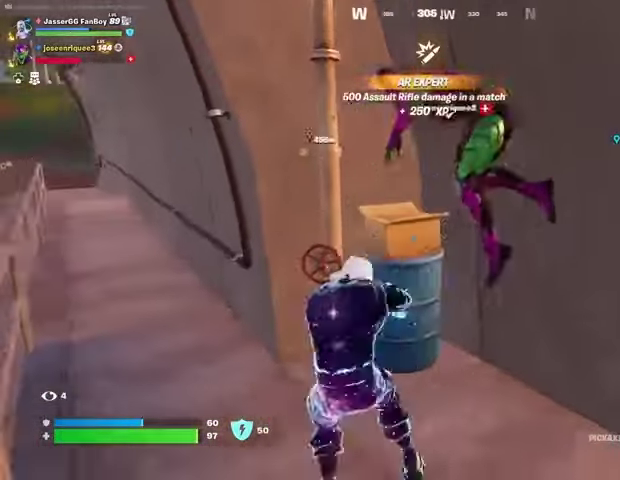
{"buttons": [], "left_stick": "up-right", "right_stick": "center", "events": [[33, "left_stick", "center"], [33, "right_stick", "center"], [133, "R3", "down"], [133, "left_stick", "right"], [233, "R3", "up"], [267, "left_stick", "up-right"]]}
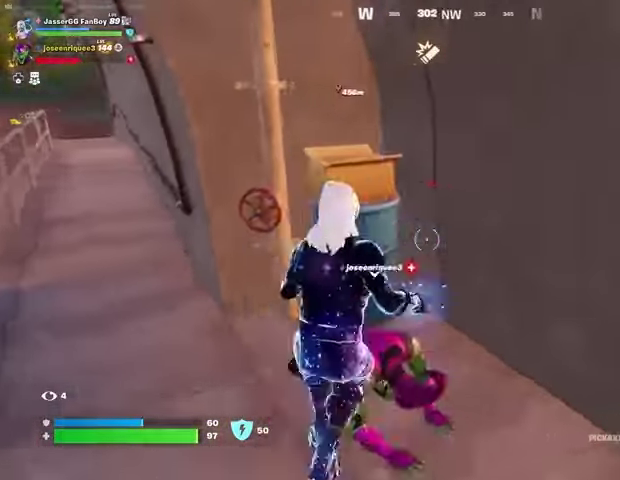
{"buttons": [], "left_stick": "center", "right_stick": "center", "events": [[67, "left_stick", "right"], [67, "right_stick", "left"], [133, "right_stick", "center"], [267, "right_stick", "left"], [300, "left_stick", "down"], [500, "left_stick", "center"], [500, "right_stick", "center"]]}
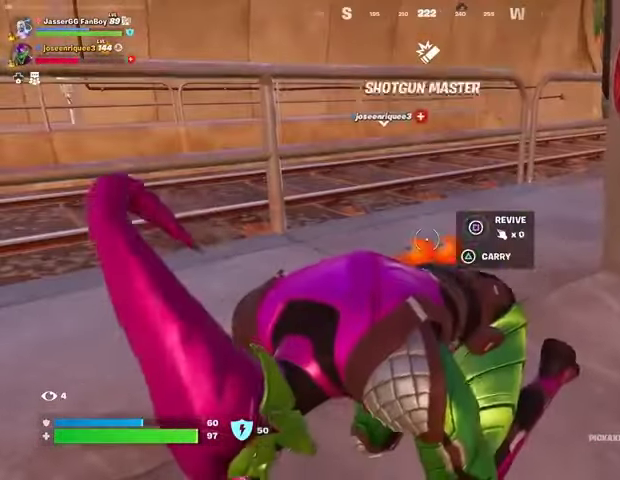
{"buttons": [], "left_stick": "center", "right_stick": "center", "events": [[33, "SQUARE", "down"], [100, "SQUARE", "up"], [167, "SQUARE", "down"], [267, "SQUARE", "up"]]}
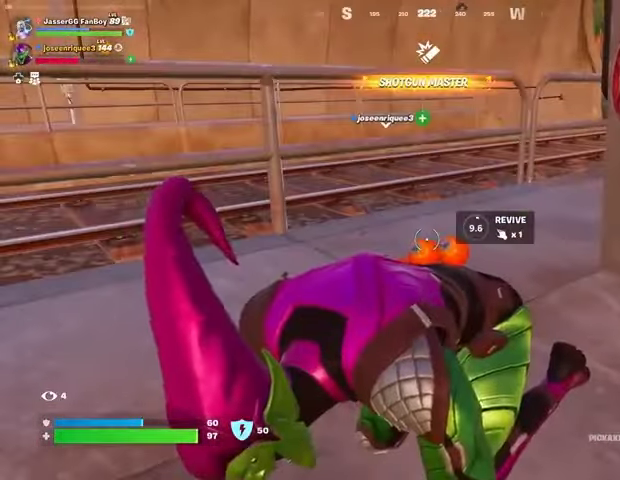
{"buttons": [], "left_stick": "center", "right_stick": "center", "events": []}
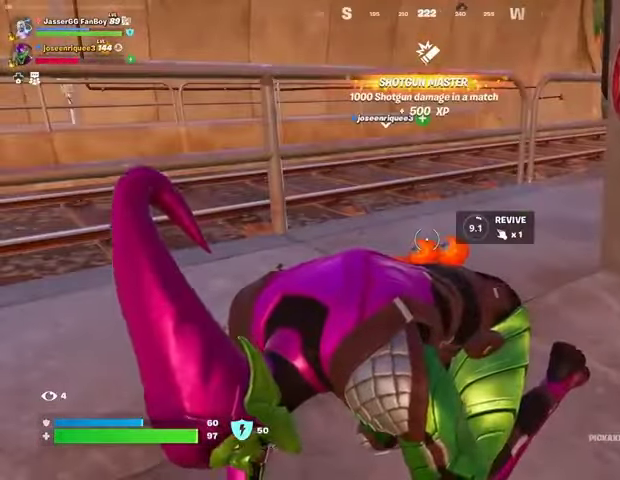
{"buttons": [], "left_stick": "center", "right_stick": "center", "events": [[167, "DPAD_UP", "down"], [267, "DPAD_UP", "up"], [367, "DPAD_UP", "down"], [433, "DPAD_UP", "up"]]}
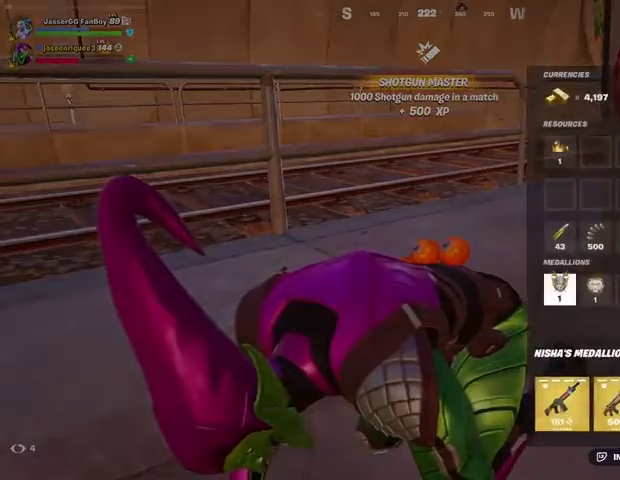
{"buttons": [], "left_stick": "center", "right_stick": "center", "events": [[300, "CIRCLE", "down"], [400, "CIRCLE", "up"]]}